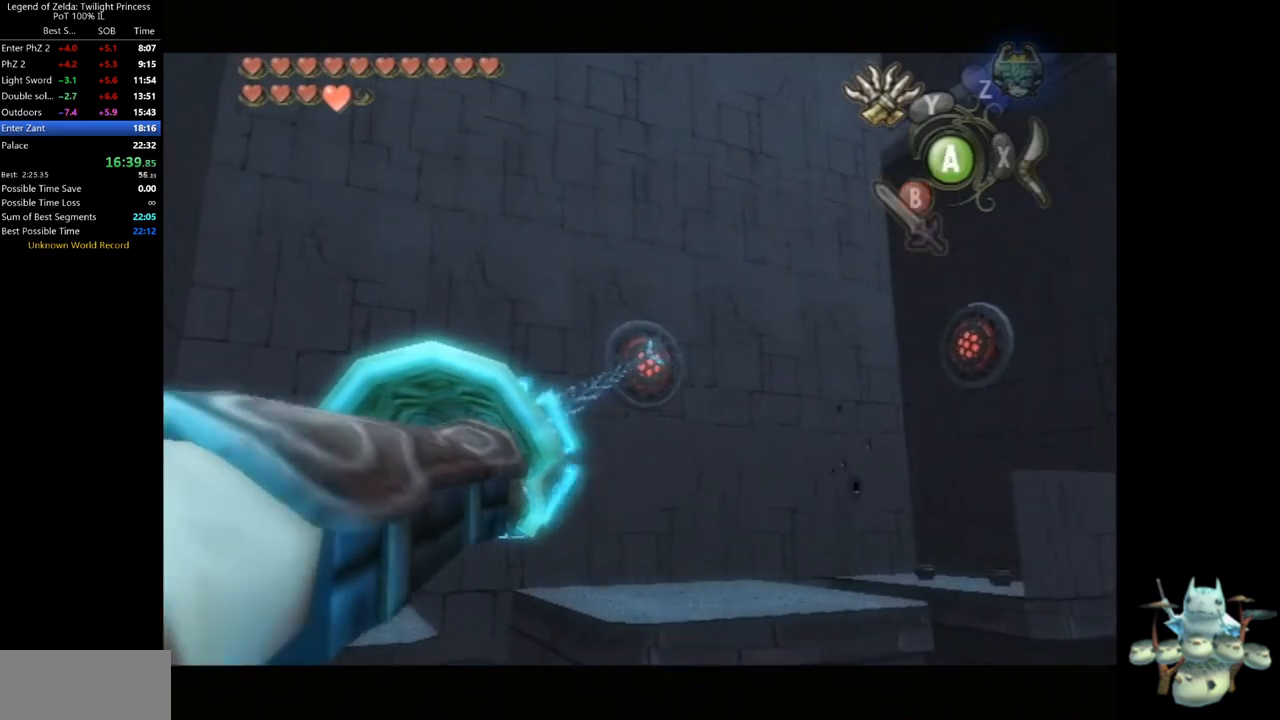
Gameplay with a controller (Nintendo layout); each line is a JSON object with the inputs held at the frame after it. "events" lists button and stick changes between this image and that frame as [ms after this image, input, new state], when the widget could be followed in between. Not read: L3 R3.
{"buttons": [], "left_stick": "center", "right_stick": "center", "events": []}
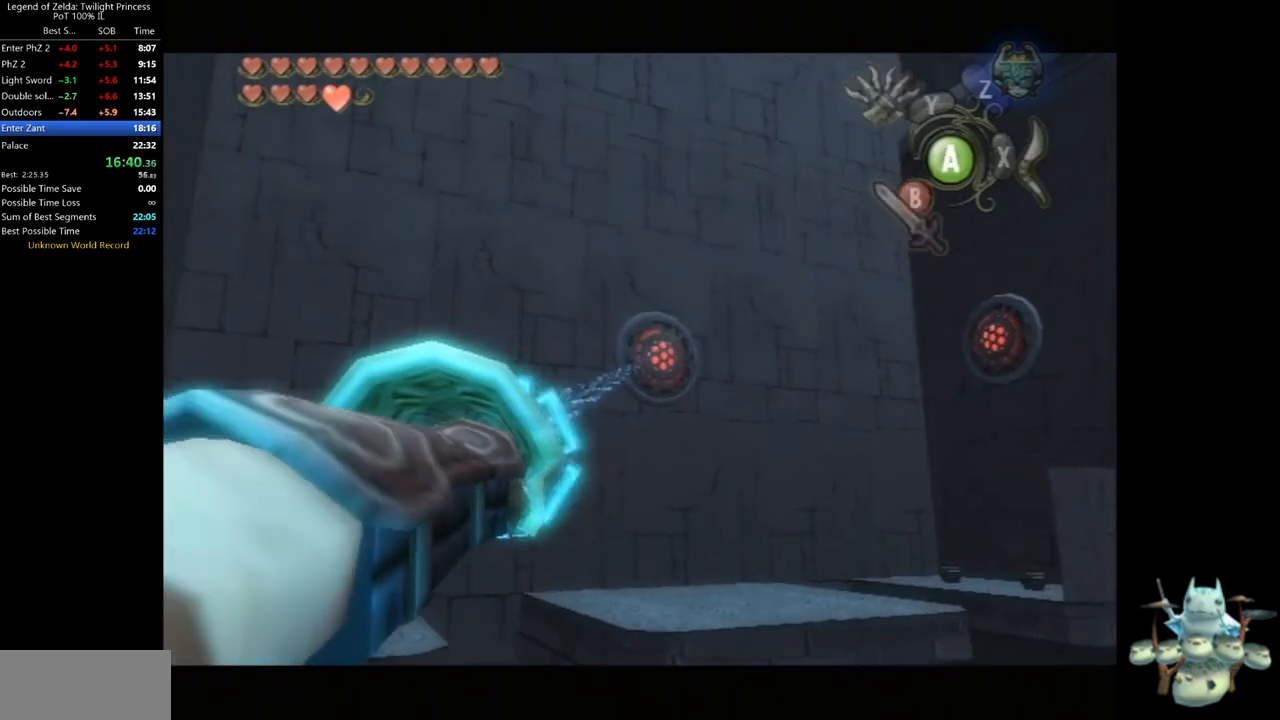
{"buttons": [], "left_stick": "center", "right_stick": "center", "events": []}
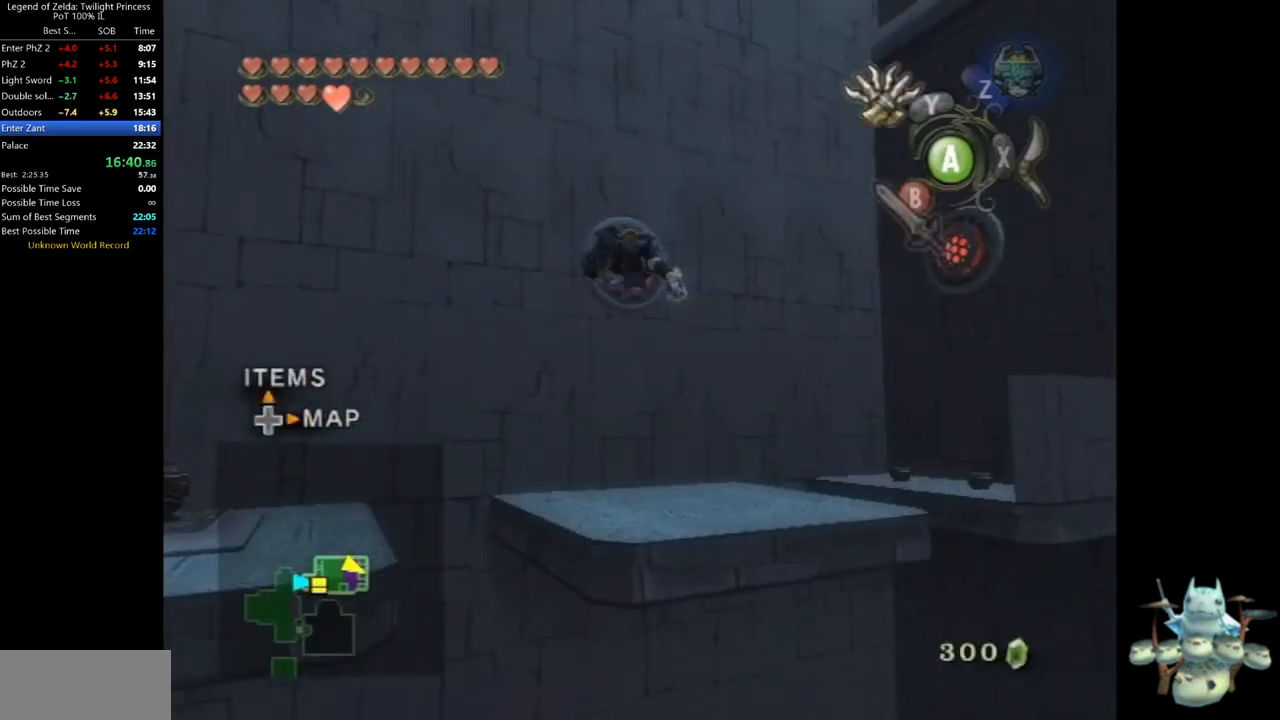
{"buttons": [], "left_stick": "center", "right_stick": "center", "events": []}
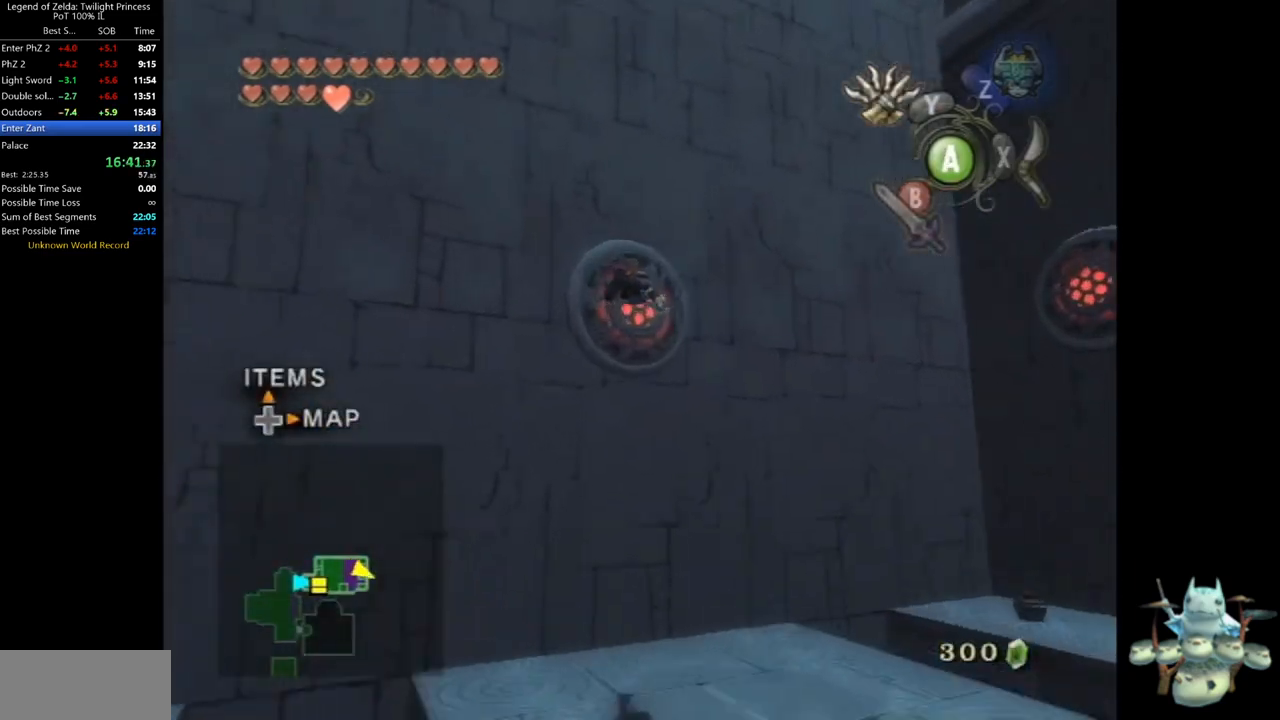
{"buttons": ["L1"], "left_stick": "down-left", "right_stick": "center", "events": [[300, "A", "down"], [333, "B", "down"], [367, "A", "up"], [433, "B", "up"], [433, "L1", "down"], [433, "left_stick", "up-left"], [500, "left_stick", "down-left"]]}
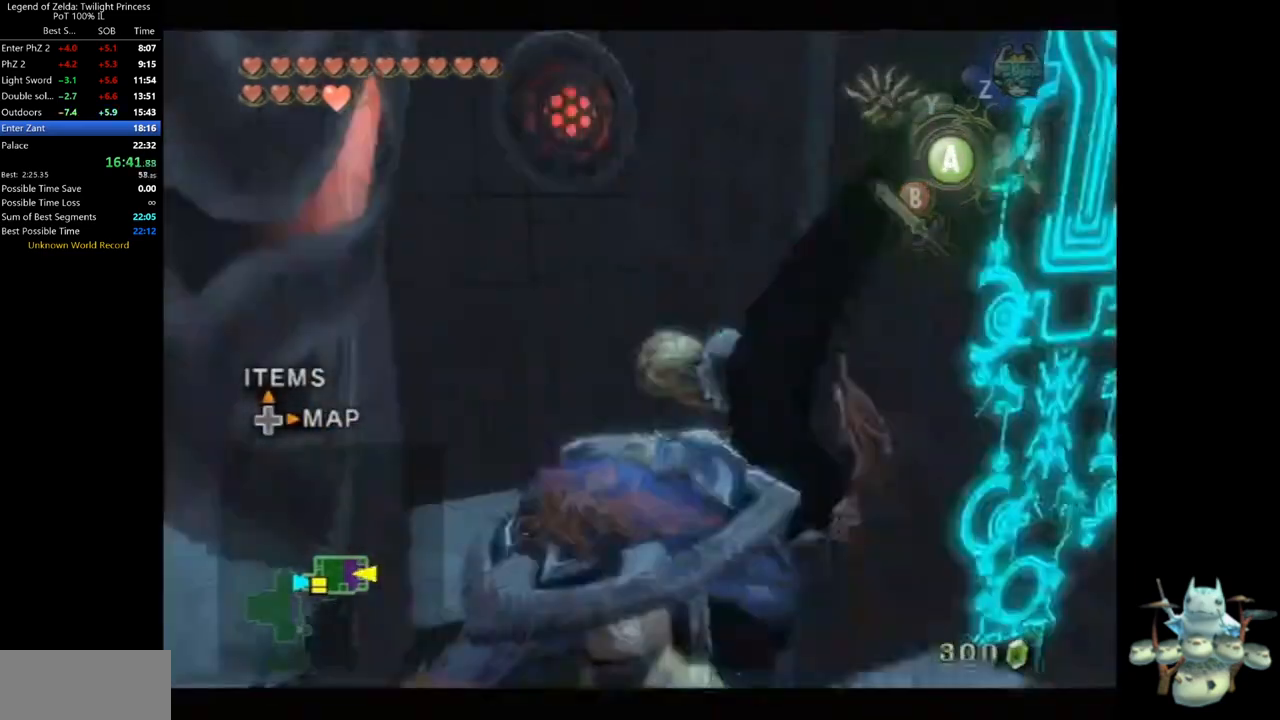
{"buttons": ["L1"], "left_stick": "up-left", "right_stick": "center", "events": [[100, "left_stick", "right"], [167, "left_stick", "up"], [233, "left_stick", "left"], [300, "left_stick", "down"], [400, "left_stick", "up-right"], [467, "left_stick", "up-left"]]}
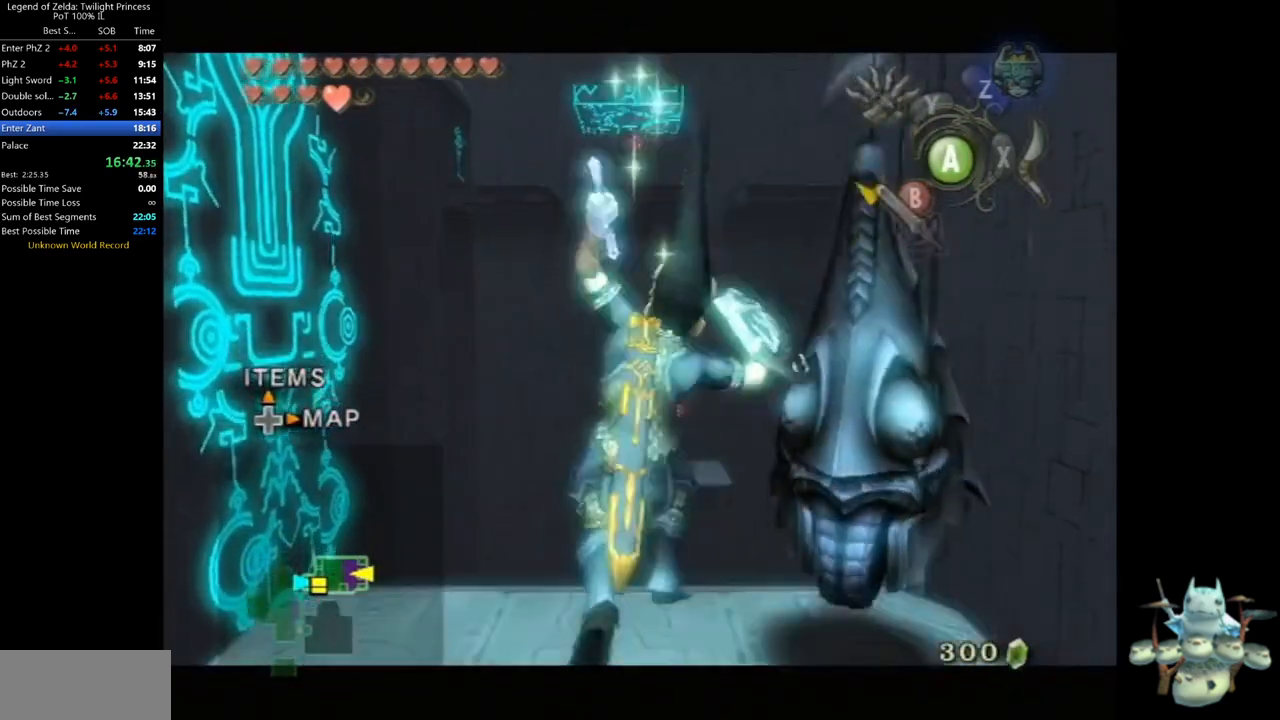
{"buttons": ["L1"], "left_stick": "center", "right_stick": "center", "events": [[33, "left_stick", "down-left"], [167, "left_stick", "down-right"], [233, "left_stick", "center"]]}
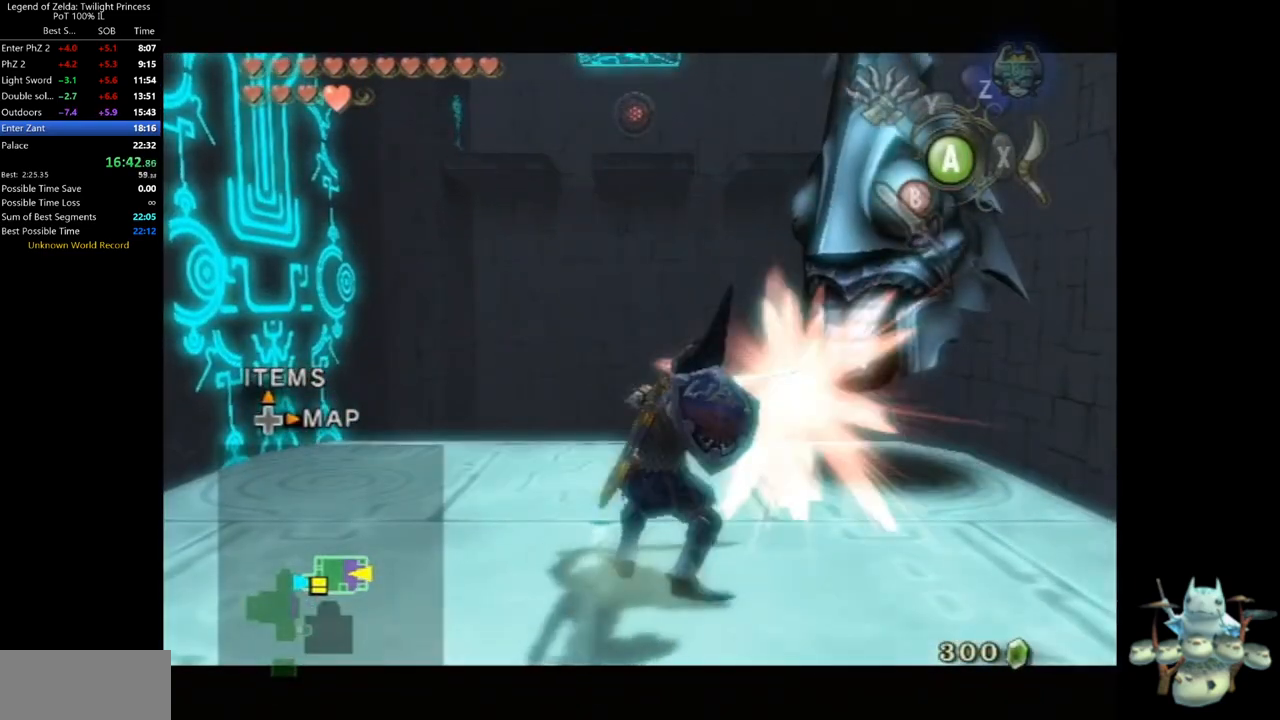
{"buttons": [], "left_stick": "center", "right_stick": "center", "events": [[300, "L1", "up"]]}
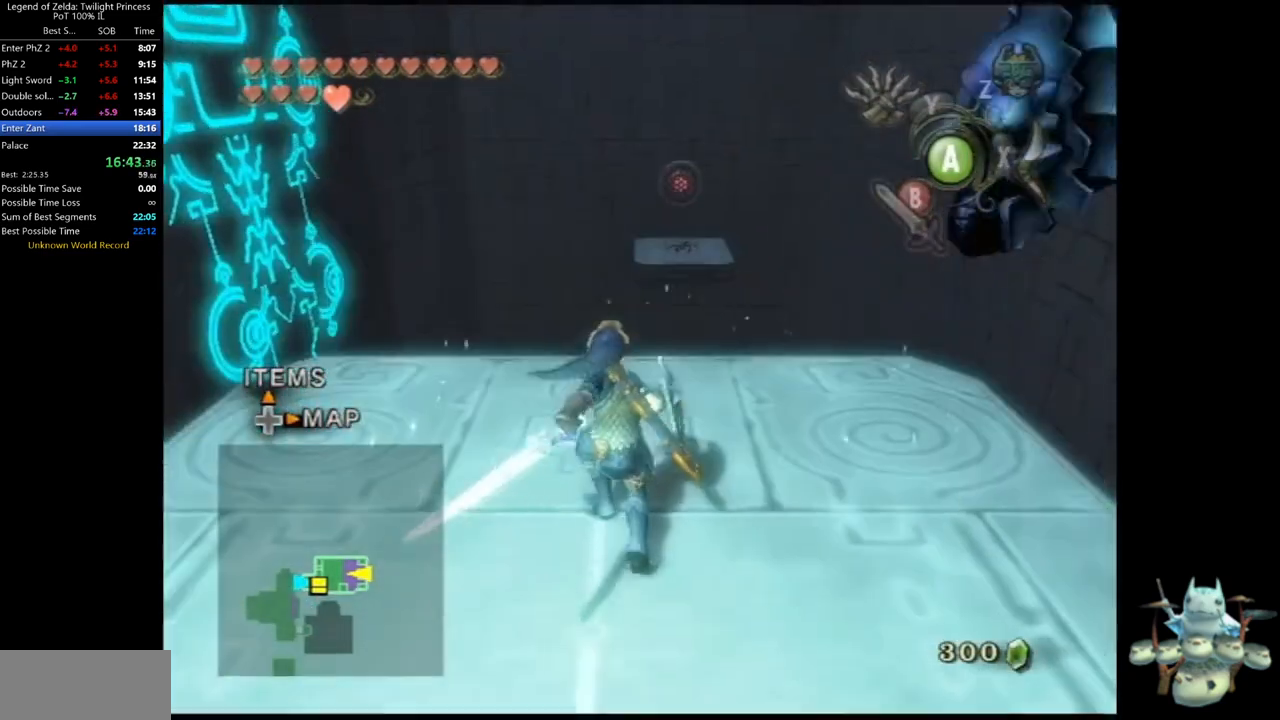
{"buttons": ["Y"], "left_stick": "center", "right_stick": "center", "events": [[200, "left_stick", "up"], [333, "left_stick", "center"], [333, "right_stick", "up"], [400, "right_stick", "center"], [433, "Y", "down"]]}
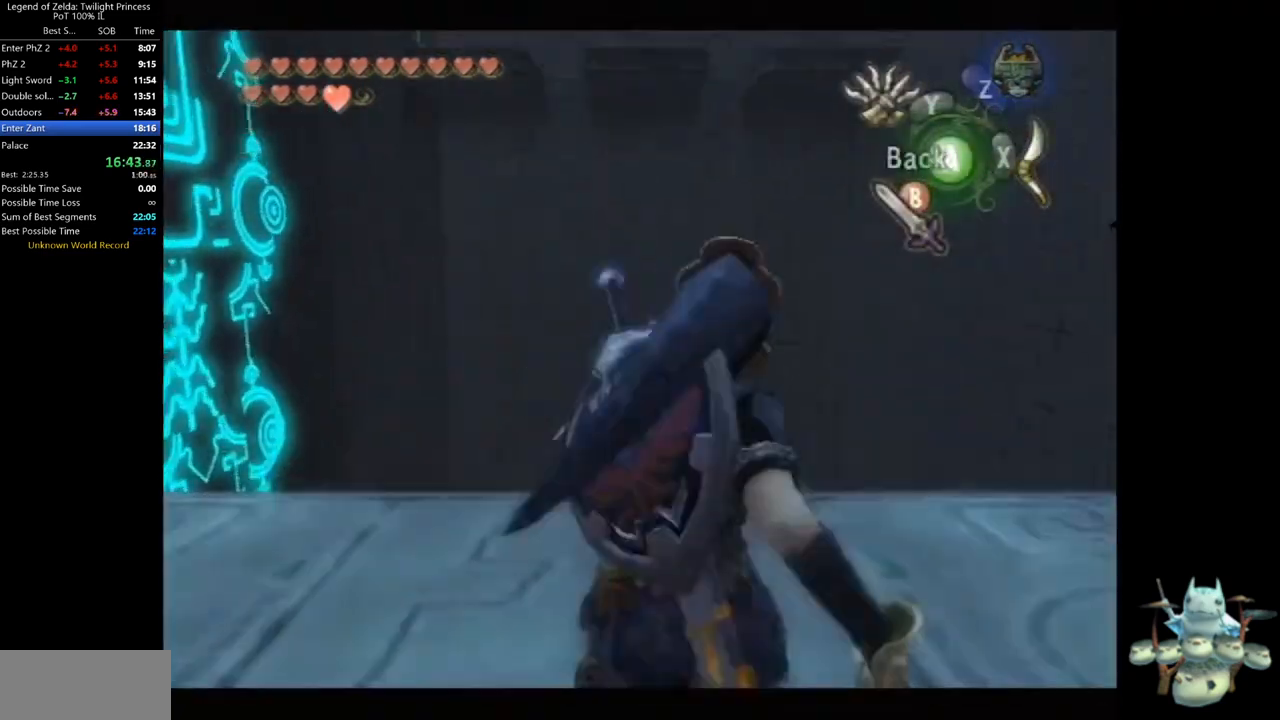
{"buttons": ["Y"], "left_stick": "down", "right_stick": "center", "events": [[33, "left_stick", "down"]]}
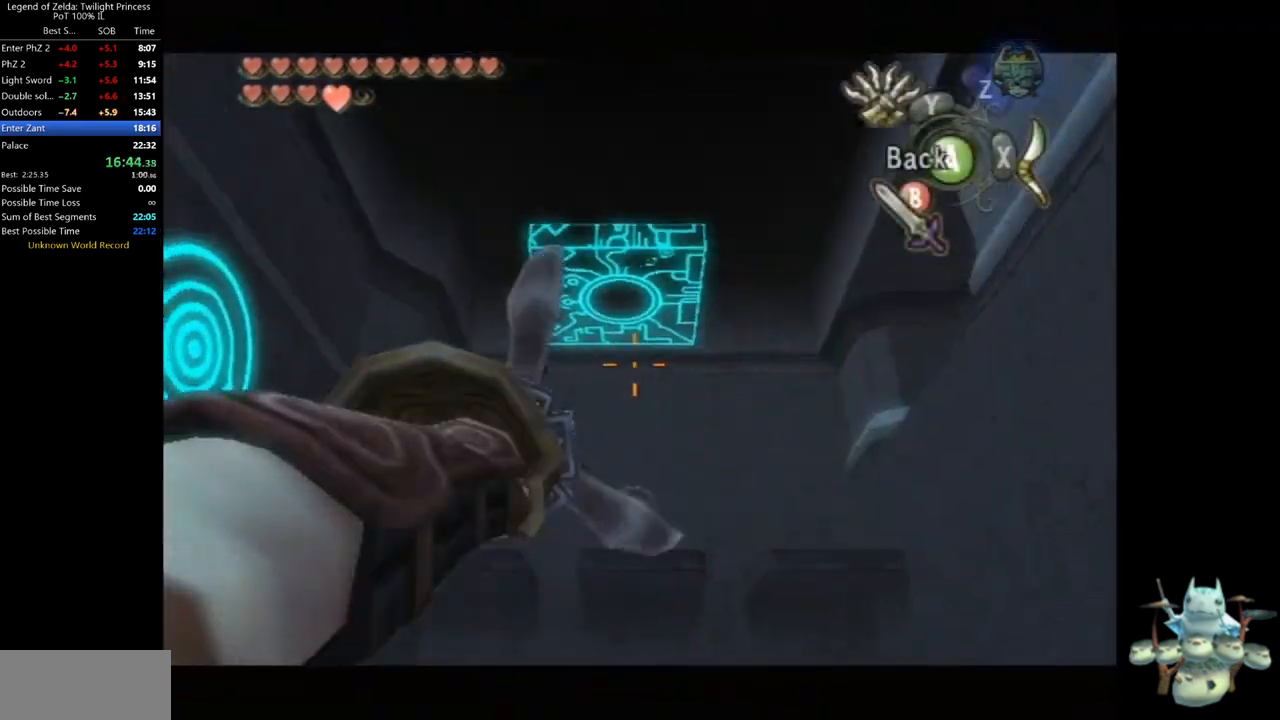
{"buttons": [], "left_stick": "center", "right_stick": "center", "events": [[433, "Y", "up"], [433, "left_stick", "center"]]}
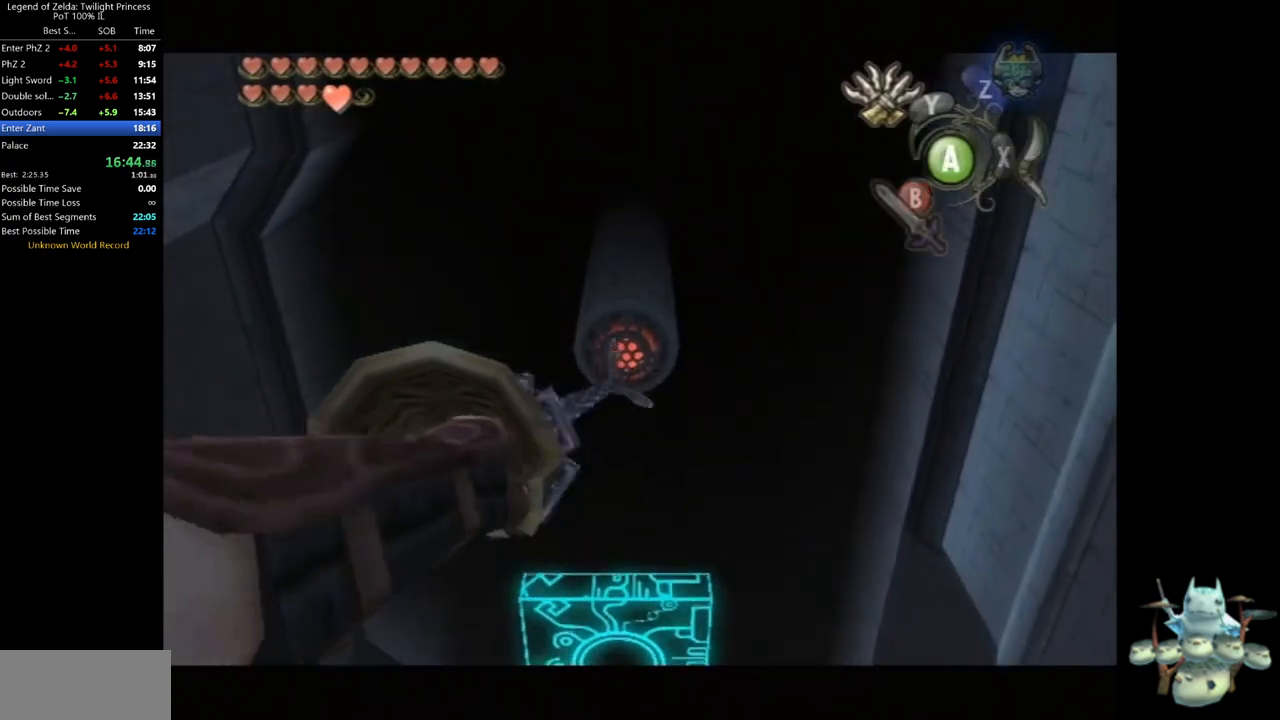
{"buttons": [], "left_stick": "center", "right_stick": "center", "events": []}
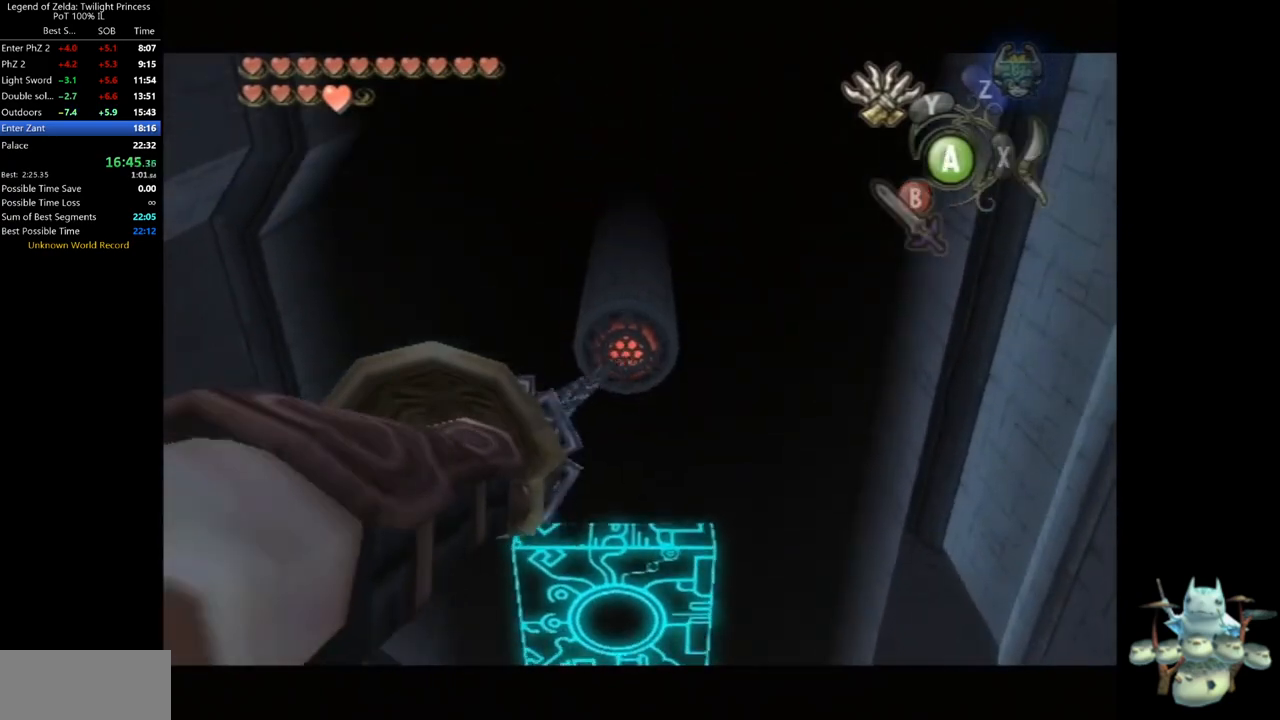
{"buttons": [], "left_stick": "down", "right_stick": "center", "events": [[300, "left_stick", "down"]]}
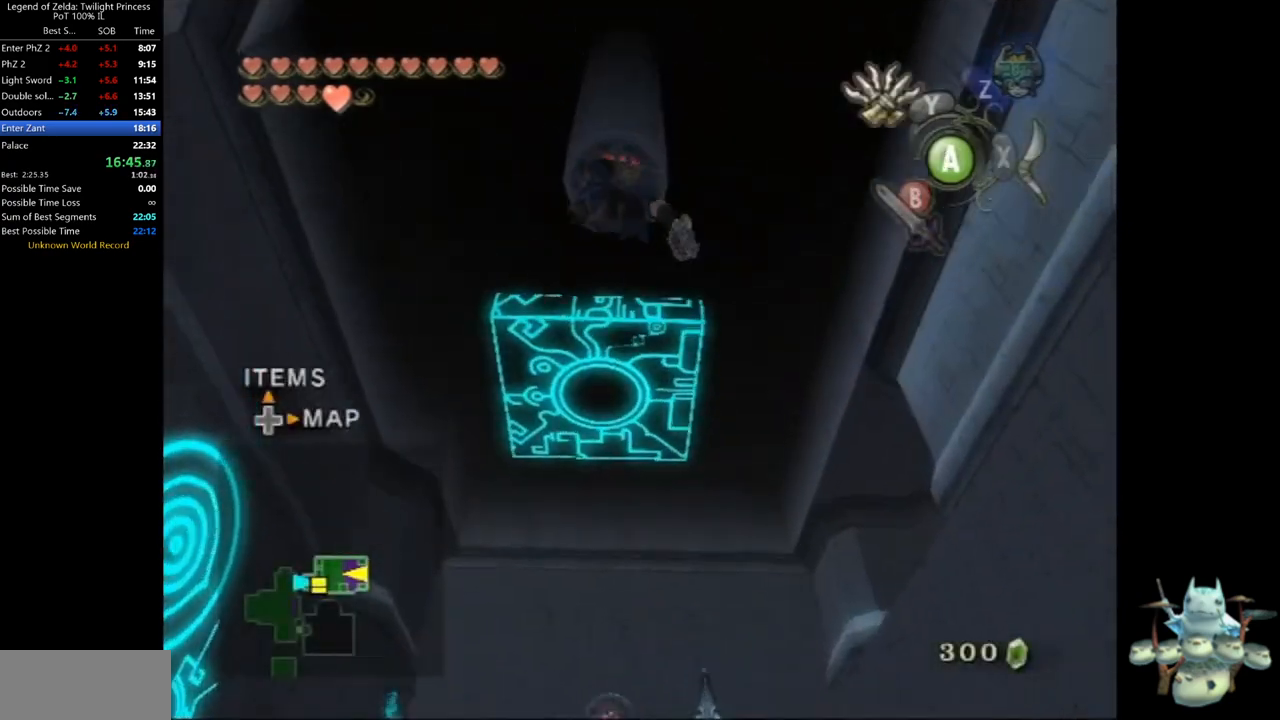
{"buttons": [], "left_stick": "down", "right_stick": "center", "events": []}
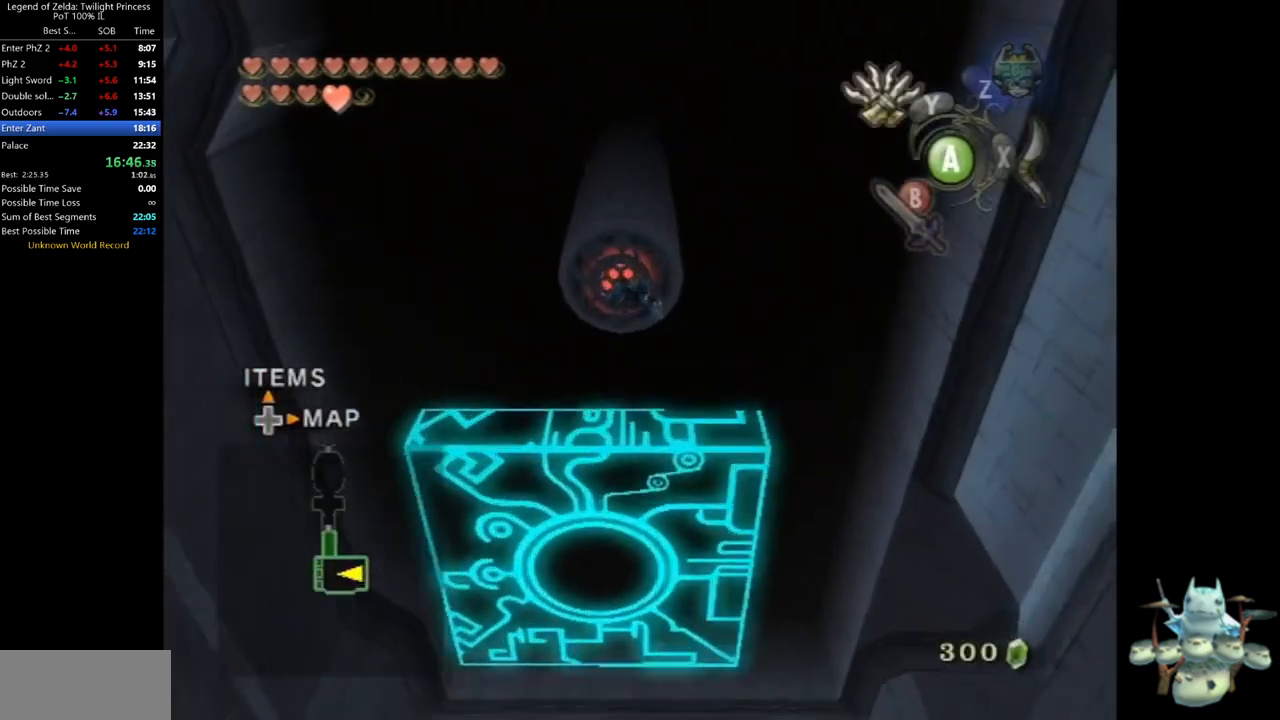
{"buttons": [], "left_stick": "down", "right_stick": "center", "events": []}
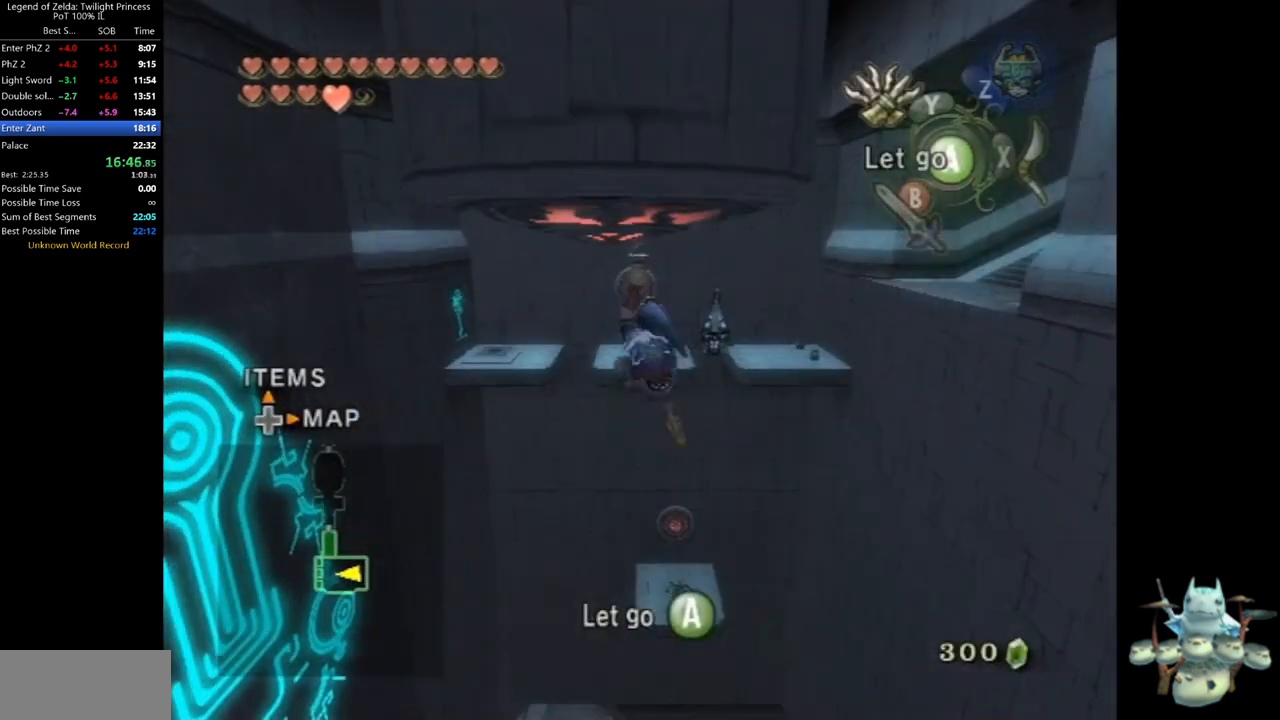
{"buttons": [], "left_stick": "down", "right_stick": "center", "events": []}
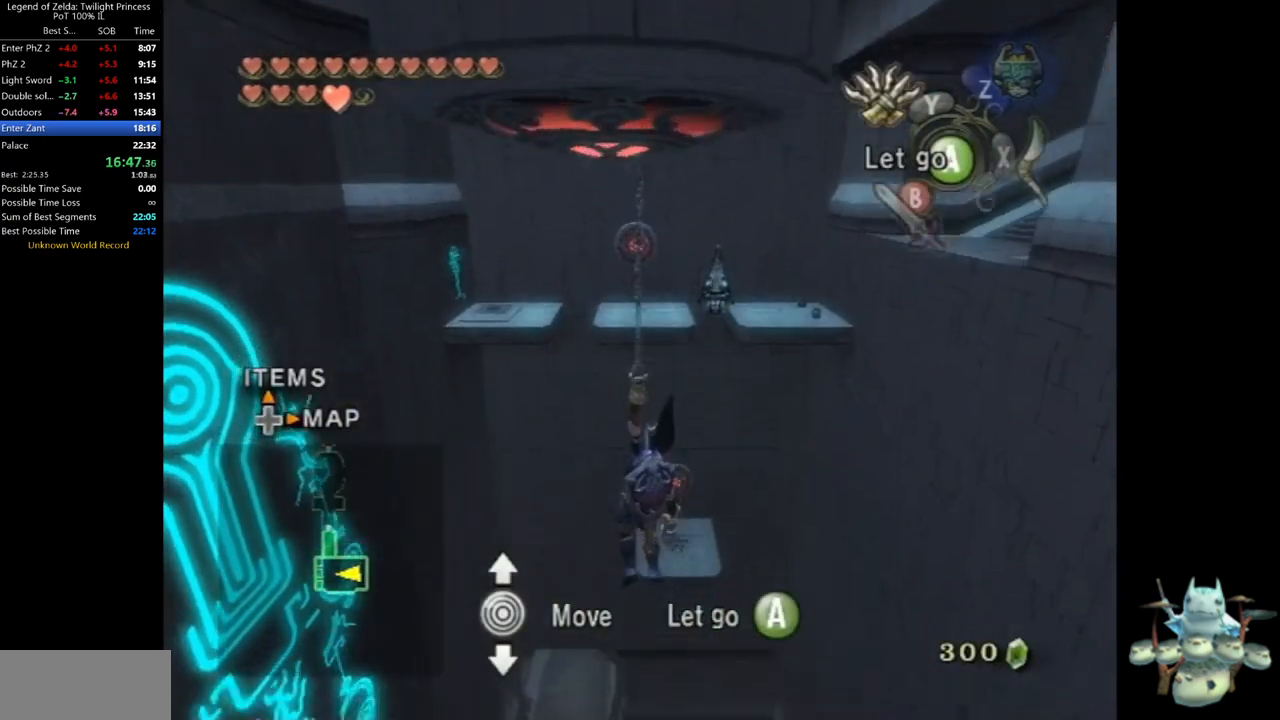
{"buttons": [], "left_stick": "down", "right_stick": "center", "events": []}